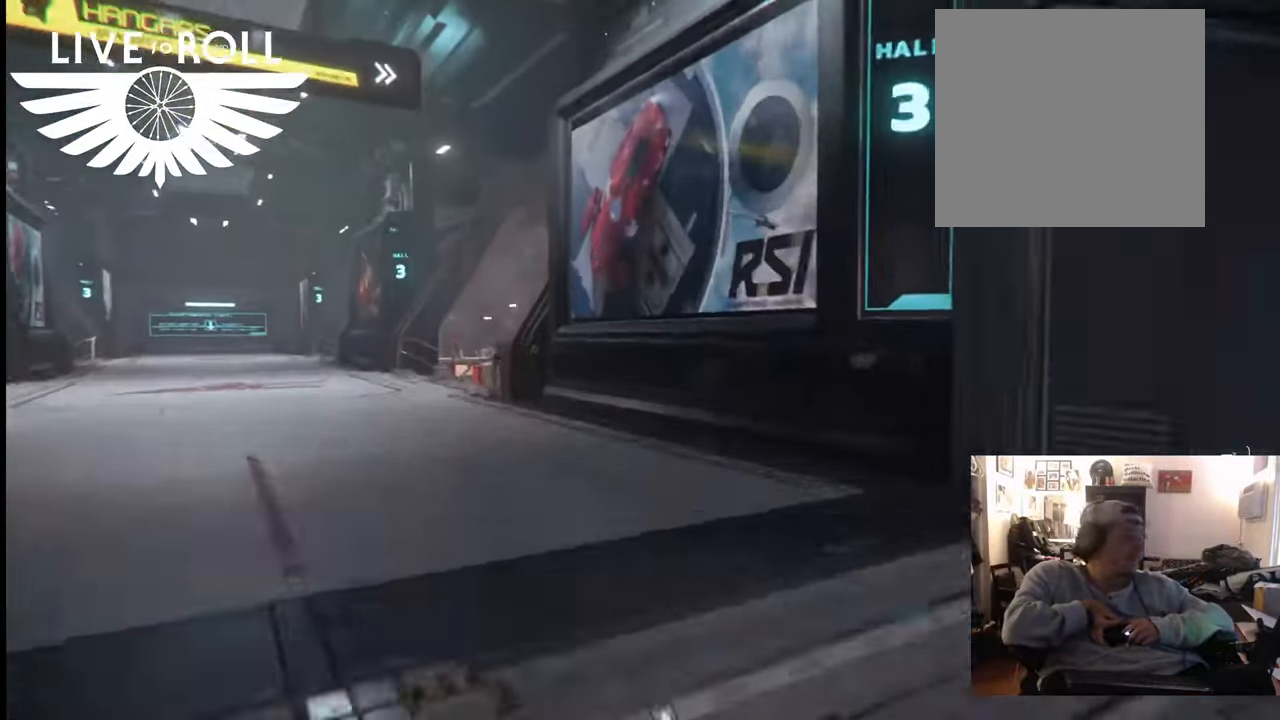
Gameplay with a controller (Xbox layout); each line is a JSON object with the inputs held at the frame after it. "events" lists button and stick changes between this image and that frame as [ms after this image, input, new state], when the widget could be followed in between.
{"buttons": [], "left_stick": "up", "right_stick": "center", "events": []}
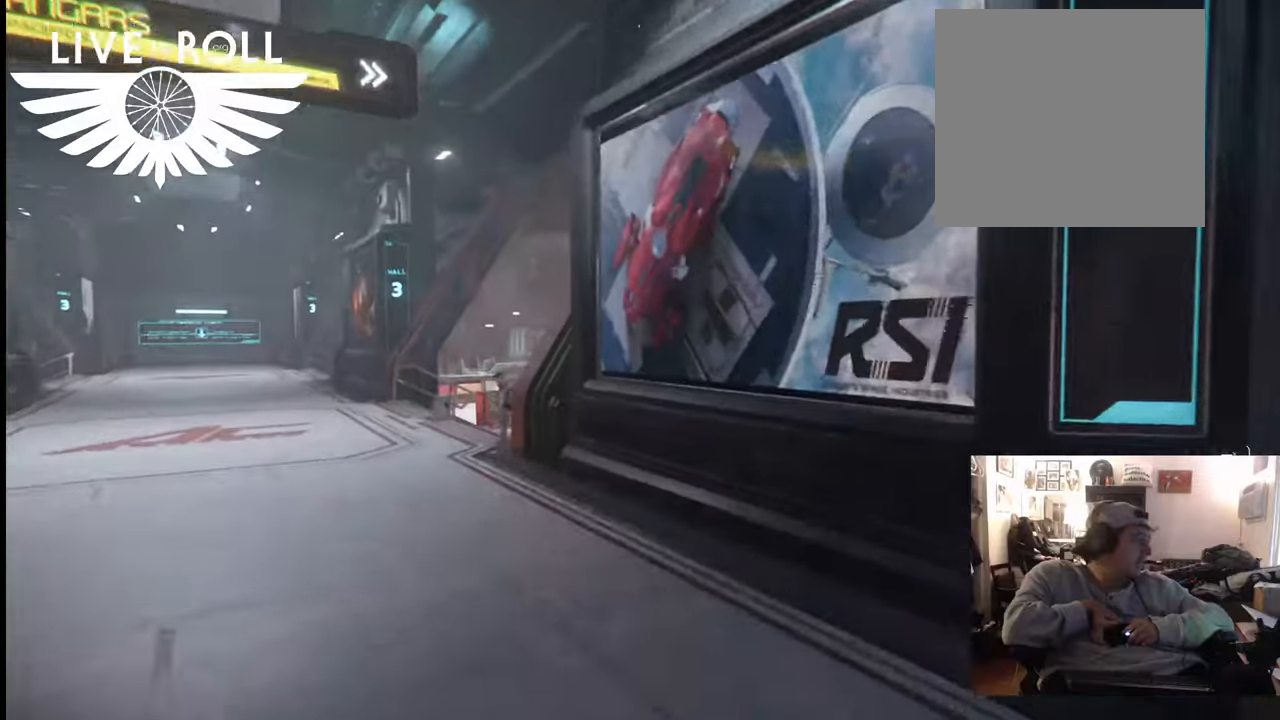
{"buttons": [], "left_stick": "up", "right_stick": "right", "events": [[67, "right_stick", "right"]]}
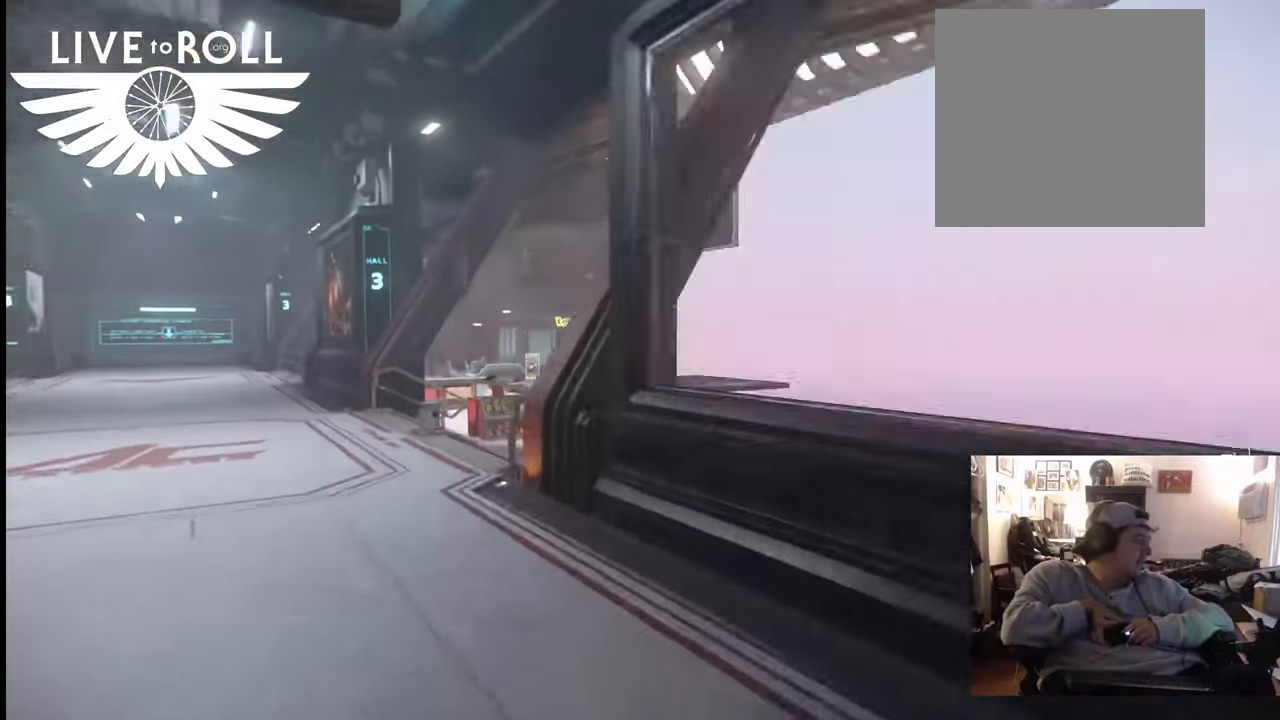
{"buttons": [], "left_stick": "up", "right_stick": "right", "events": []}
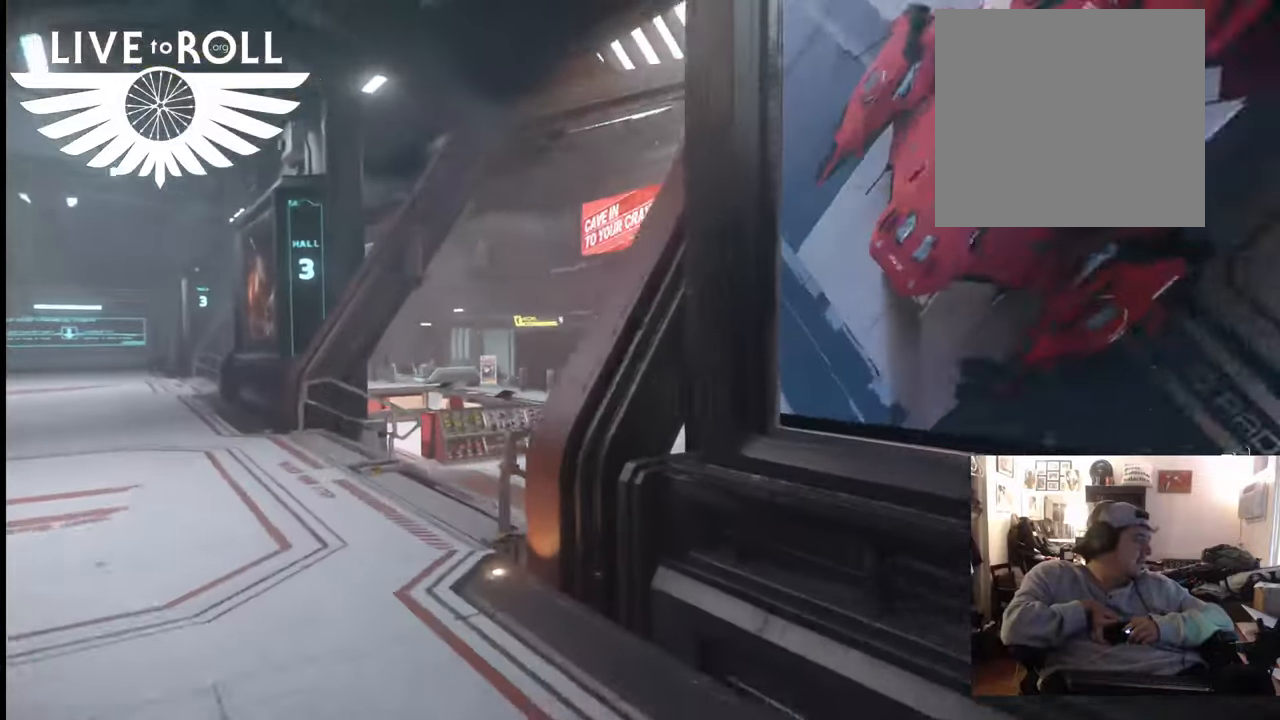
{"buttons": [], "left_stick": "up", "right_stick": "right", "events": []}
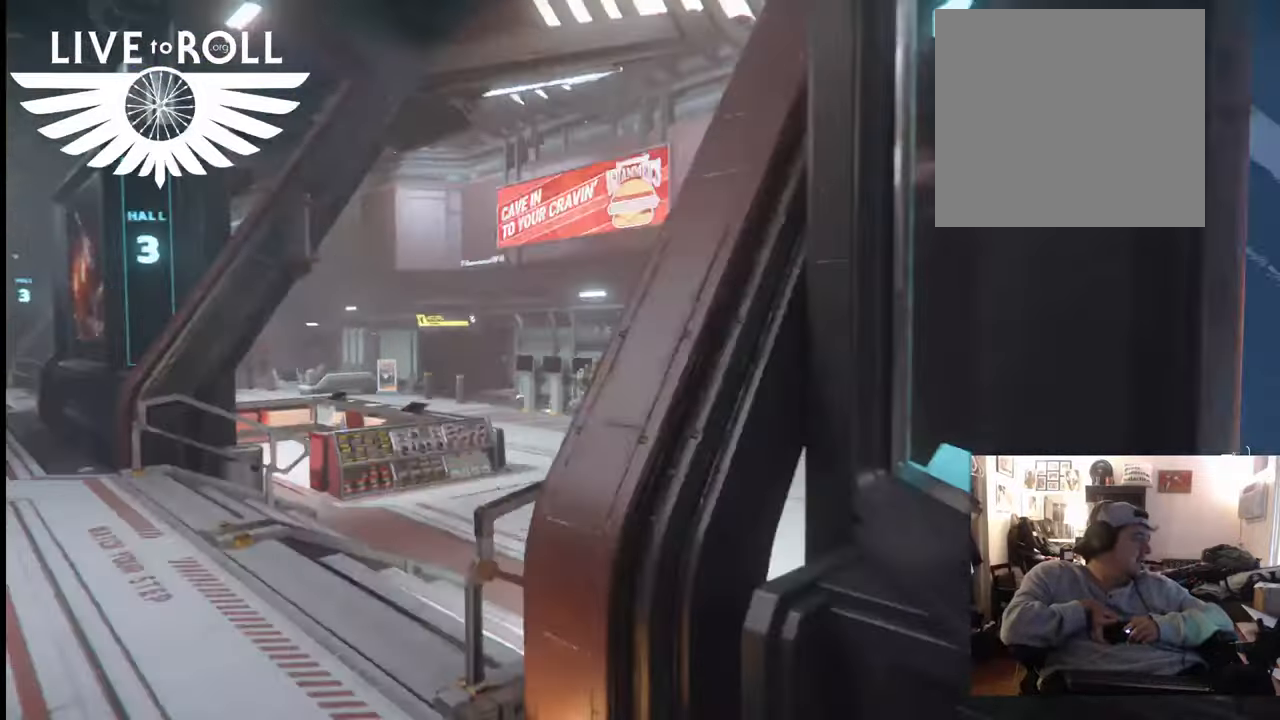
{"buttons": [], "left_stick": "up", "right_stick": "right", "events": []}
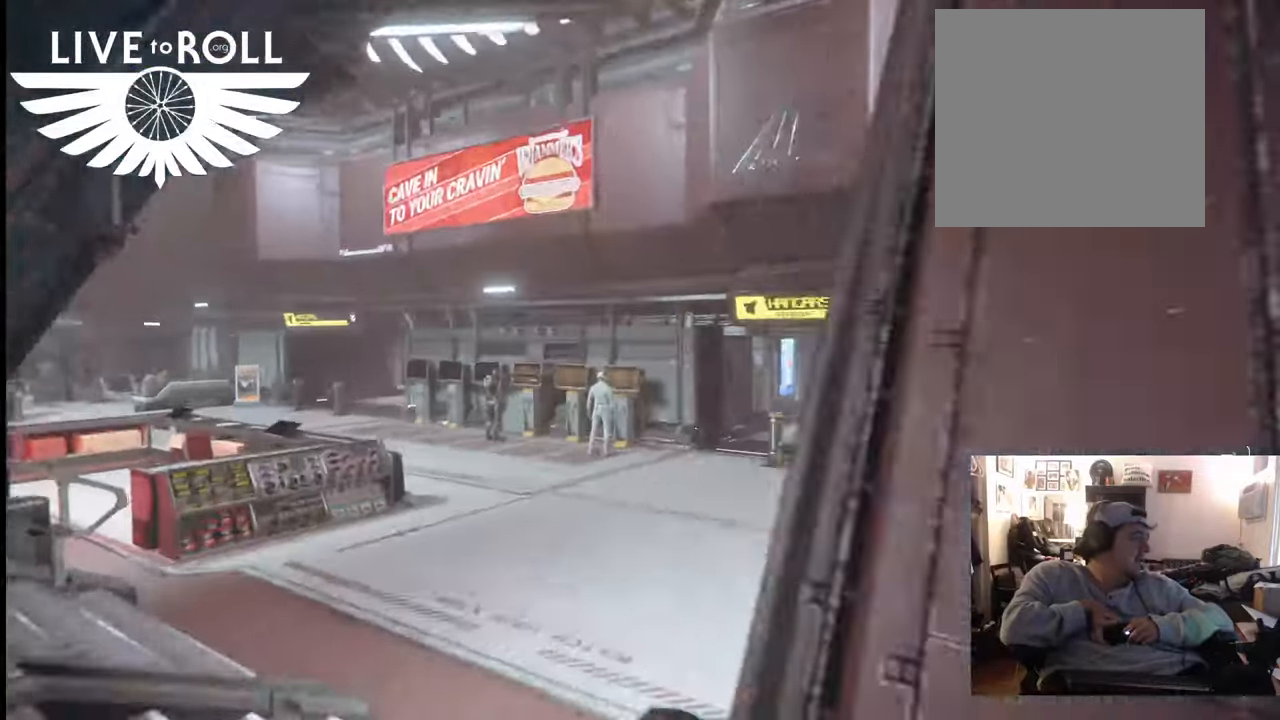
{"buttons": [], "left_stick": "up", "right_stick": "right", "events": []}
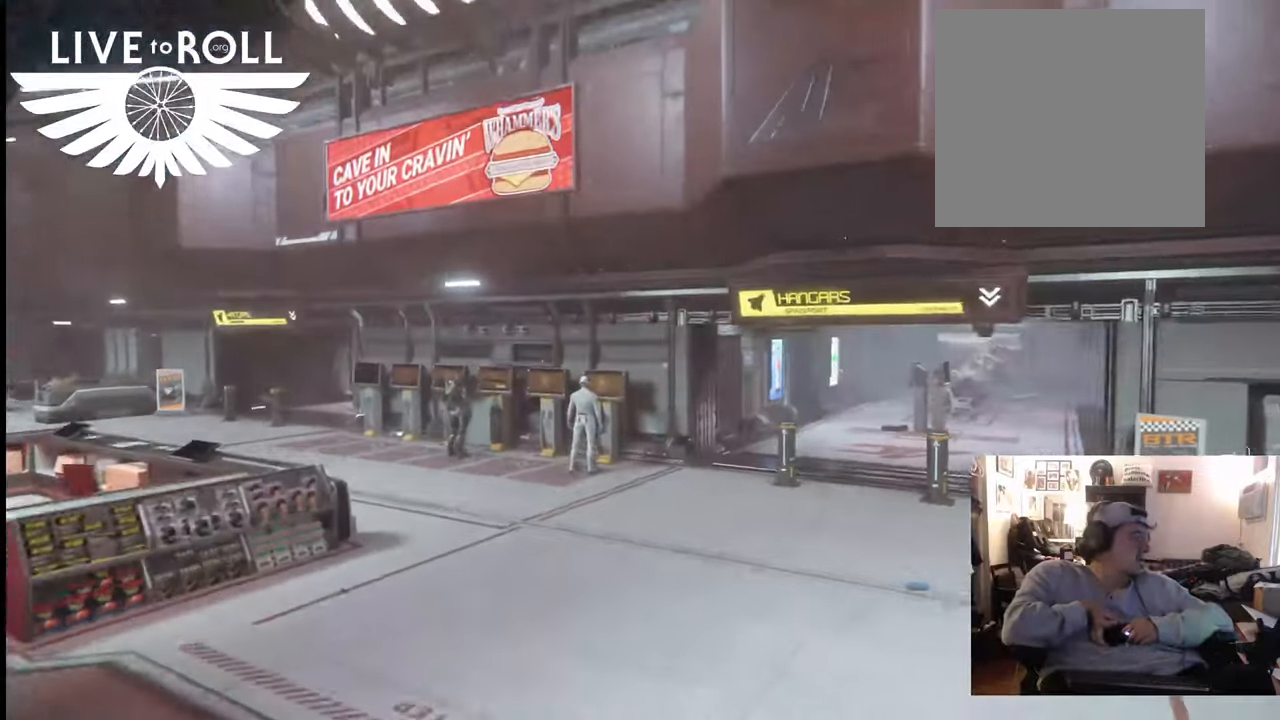
{"buttons": [], "left_stick": "up", "right_stick": "right", "events": []}
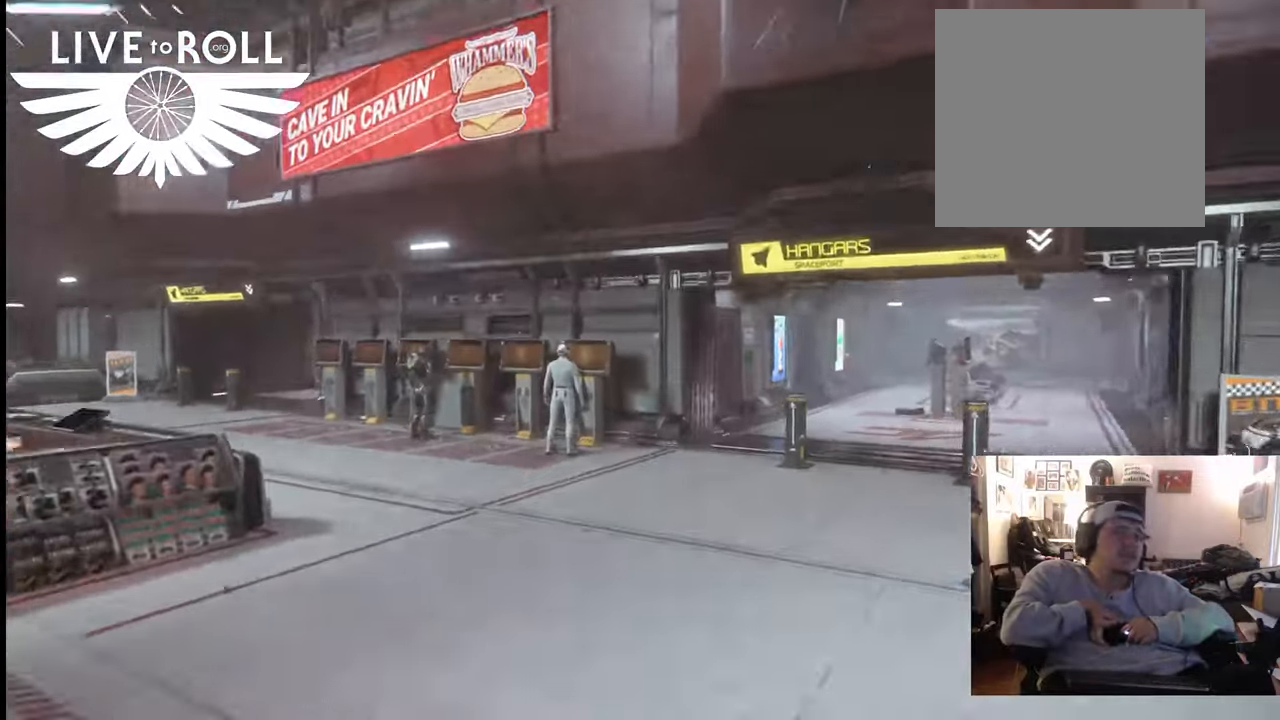
{"buttons": [], "left_stick": "up", "right_stick": "right", "events": []}
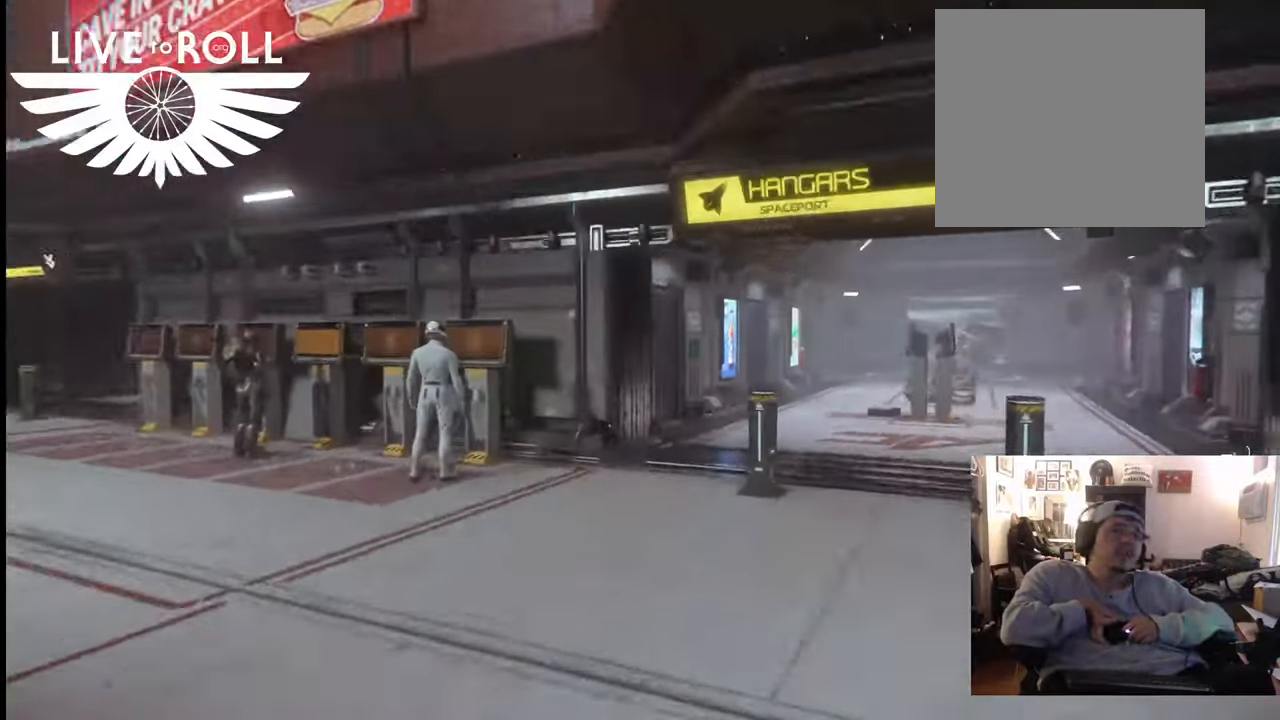
{"buttons": [], "left_stick": "up", "right_stick": "right", "events": []}
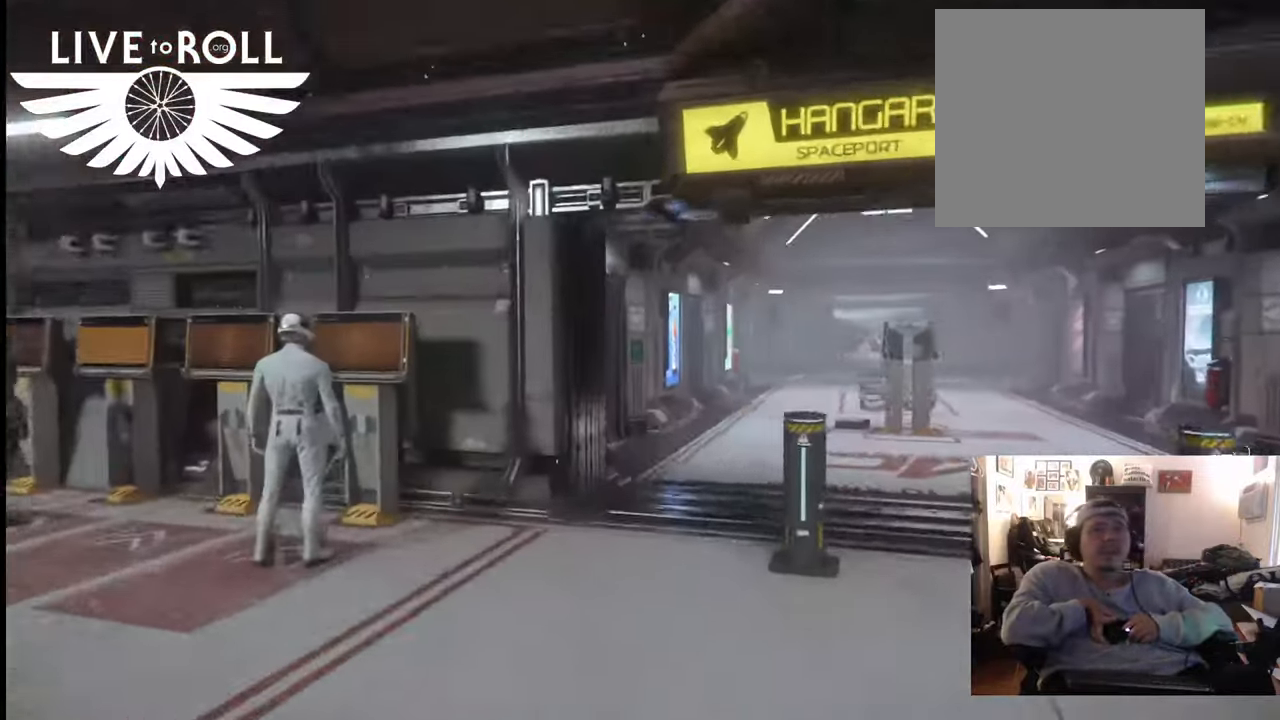
{"buttons": [], "left_stick": "up", "right_stick": "right", "events": []}
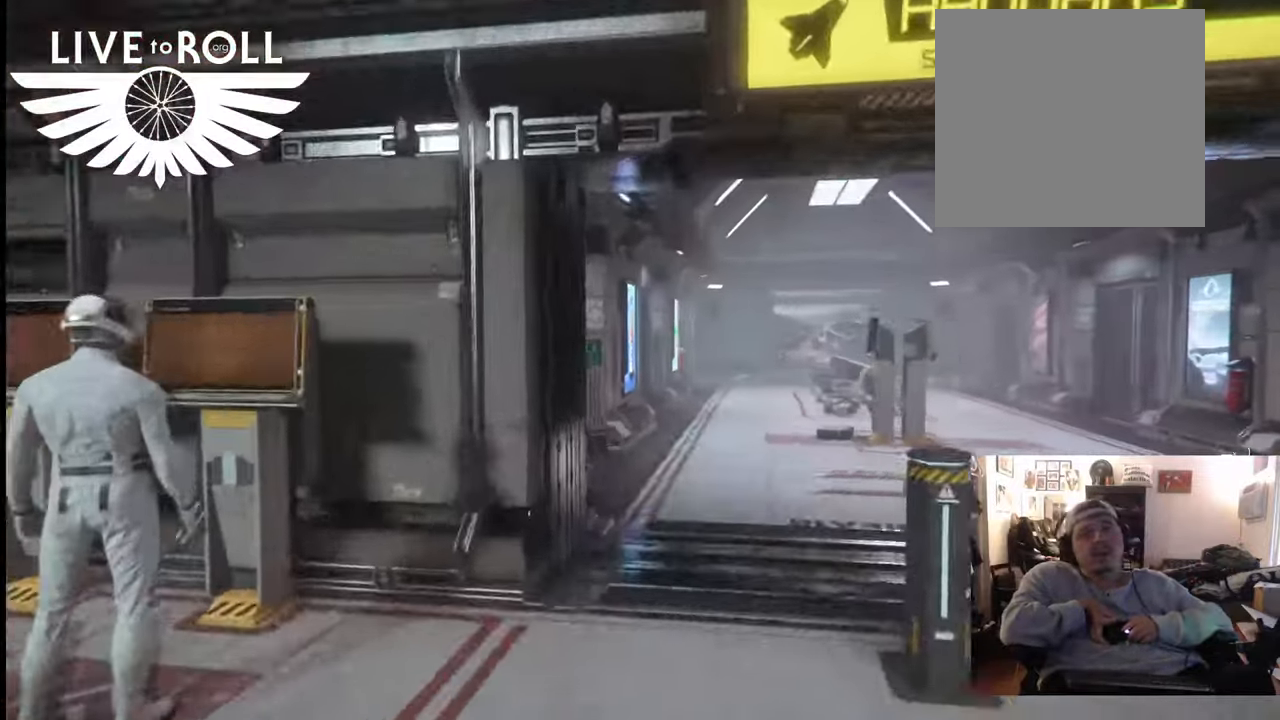
{"buttons": [], "left_stick": "up", "right_stick": "right", "events": []}
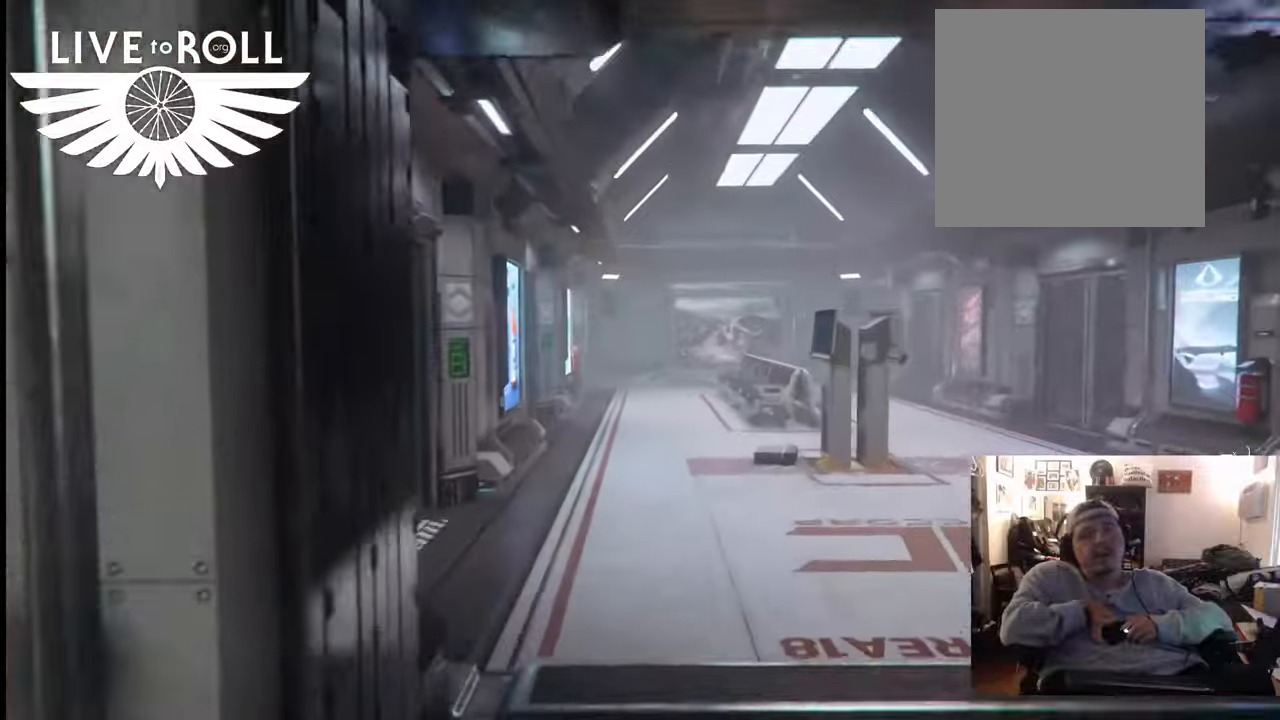
{"buttons": [], "left_stick": "up", "right_stick": "right", "events": []}
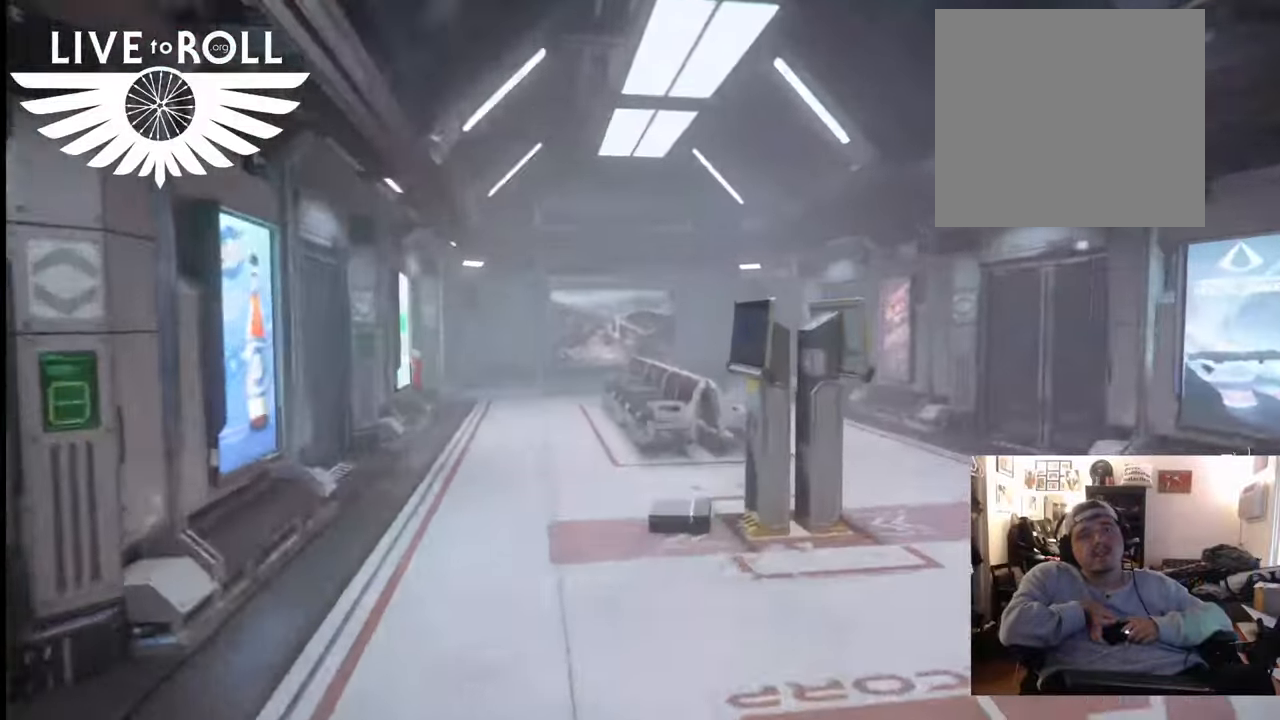
{"buttons": [], "left_stick": "up", "right_stick": "right", "events": []}
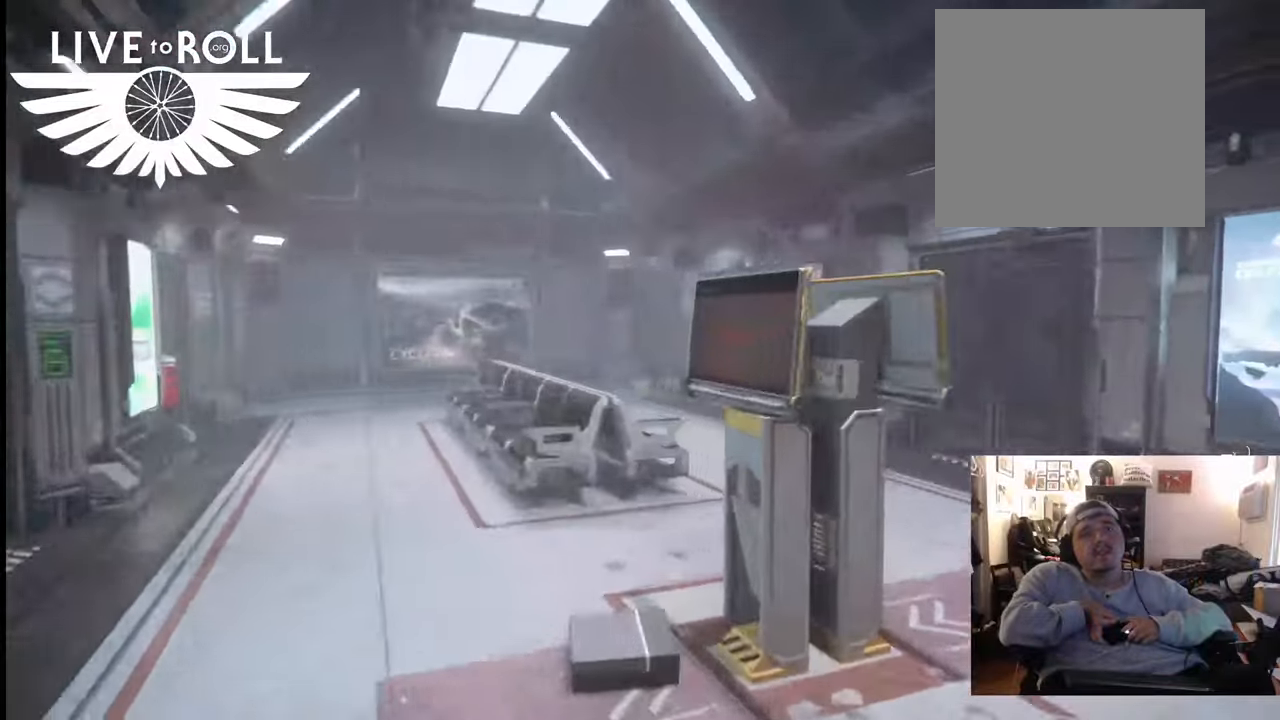
{"buttons": [], "left_stick": "center", "right_stick": "right", "events": [[100, "left_stick", "center"]]}
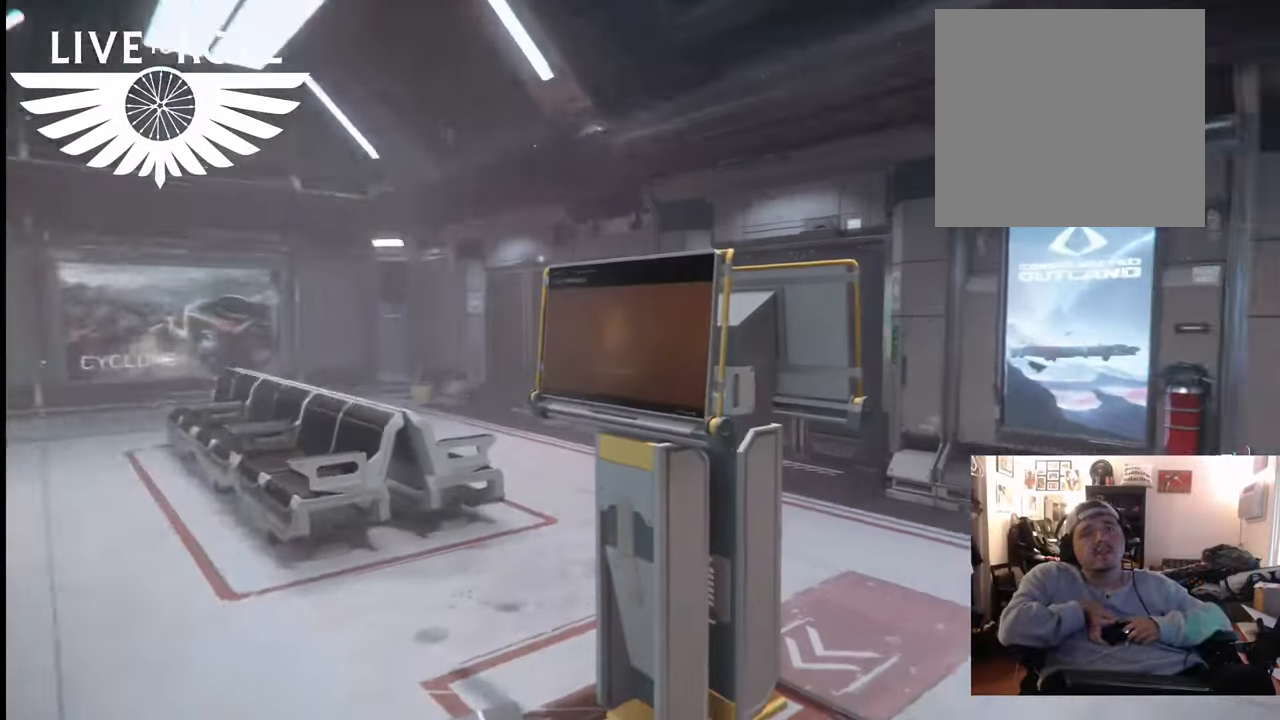
{"buttons": [], "left_stick": "up-left", "right_stick": "right", "events": [[233, "left_stick", "up"], [333, "left_stick", "up-left"]]}
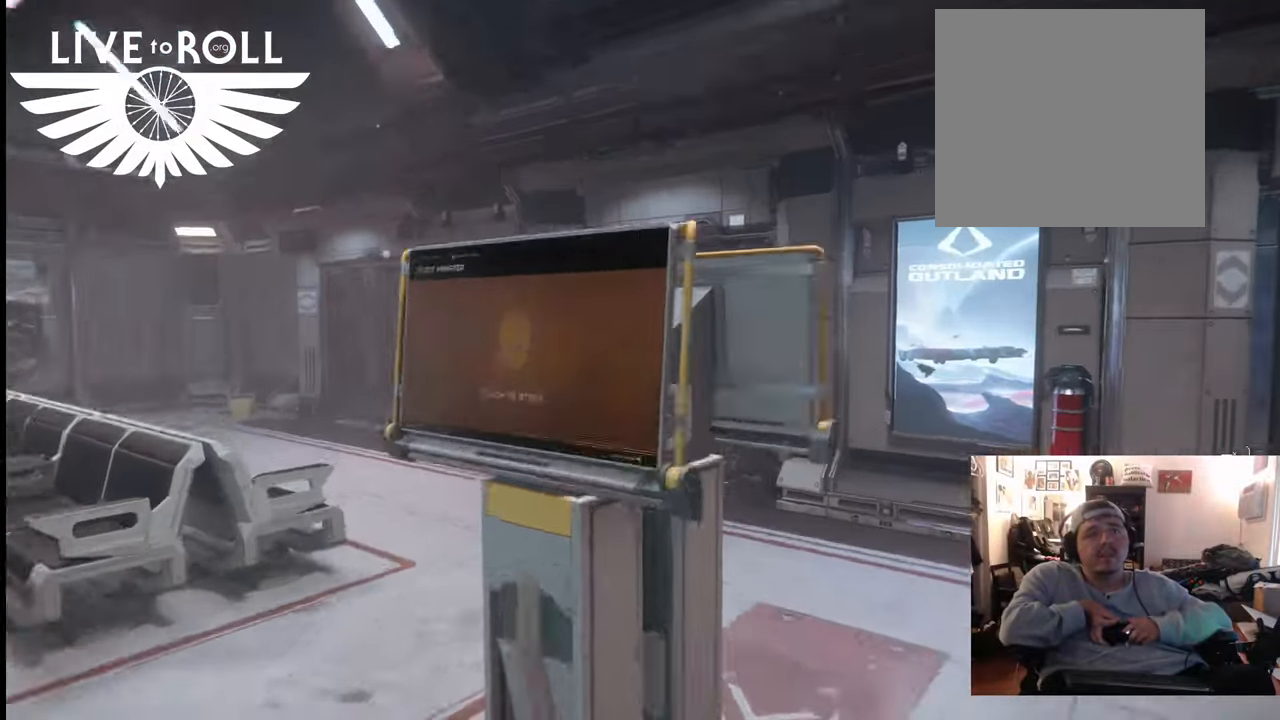
{"buttons": [], "left_stick": "center", "right_stick": "right", "events": [[333, "left_stick", "center"]]}
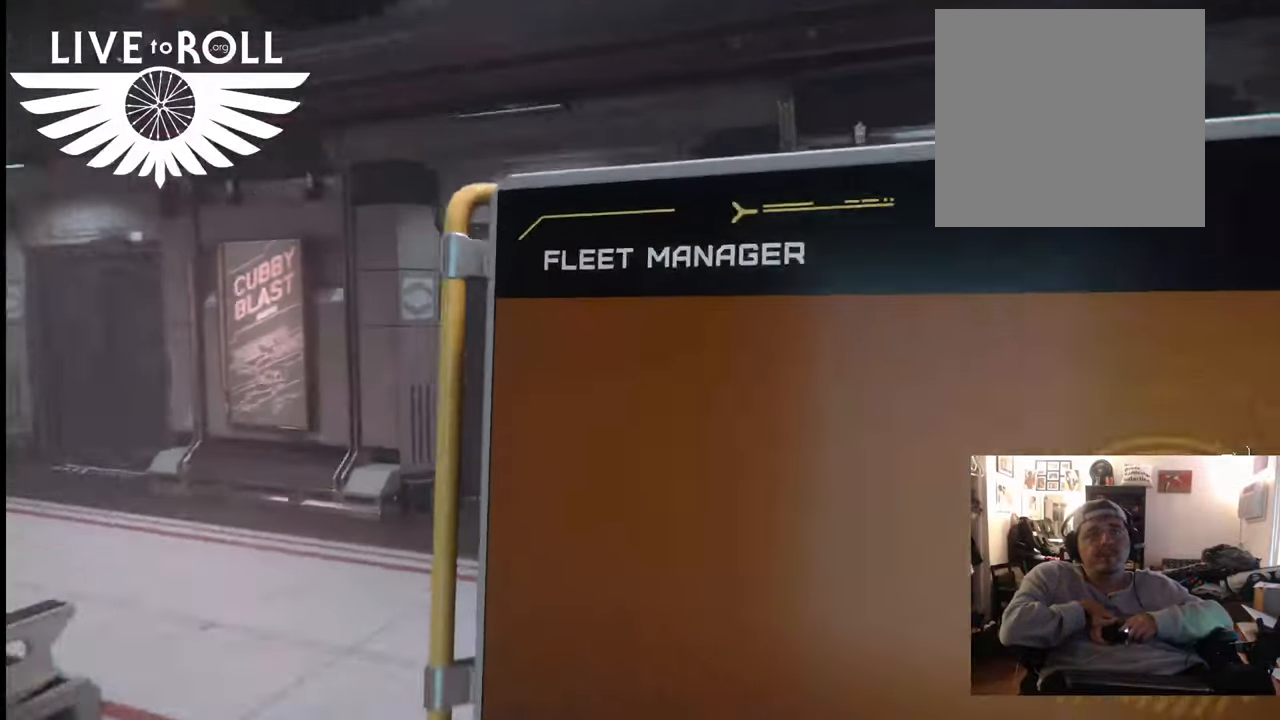
{"buttons": [], "left_stick": "down", "right_stick": "center", "events": [[467, "right_stick", "center"], [500, "left_stick", "down"]]}
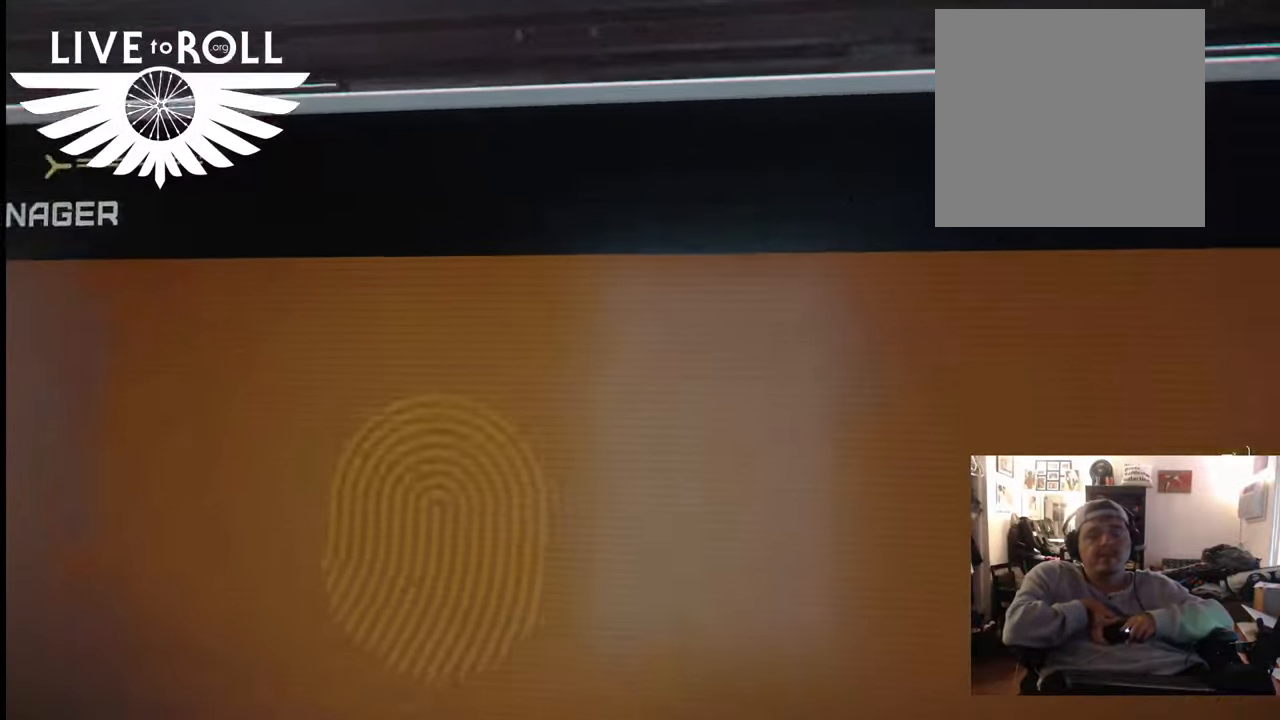
{"buttons": [], "left_stick": "center", "right_stick": "center", "events": [[100, "left_stick", "center"]]}
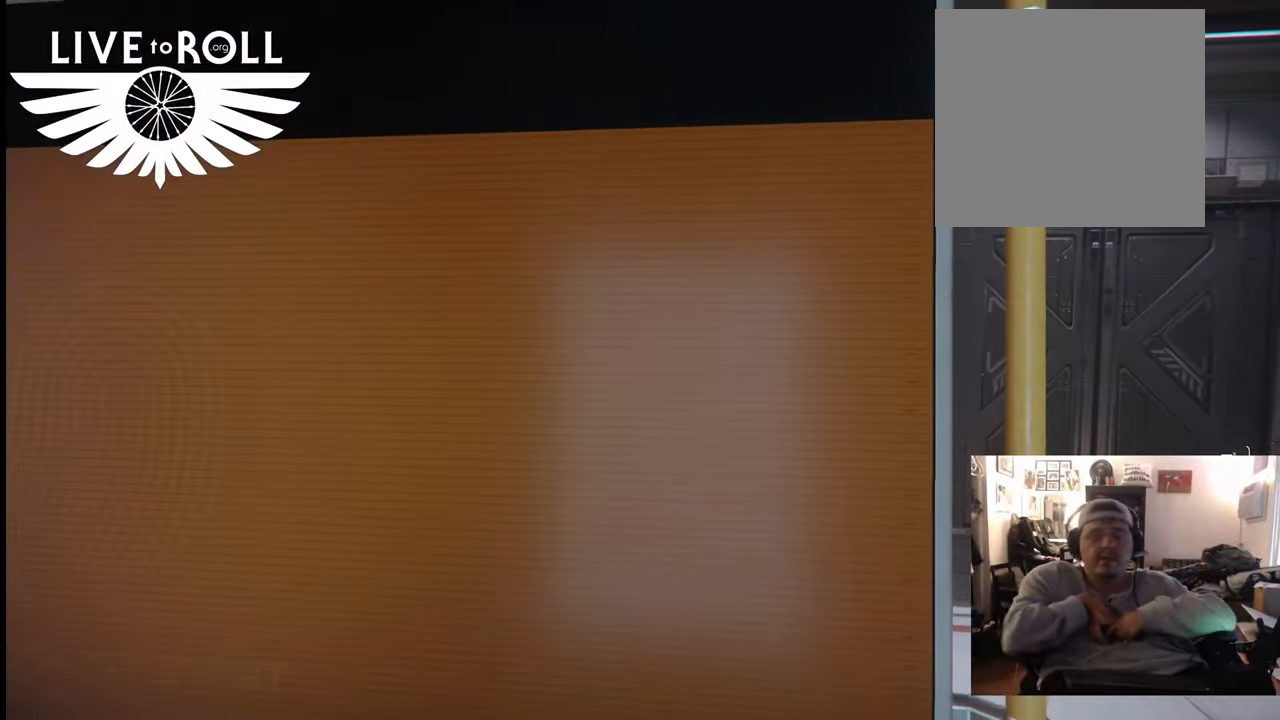
{"buttons": [], "left_stick": "center", "right_stick": "center", "events": []}
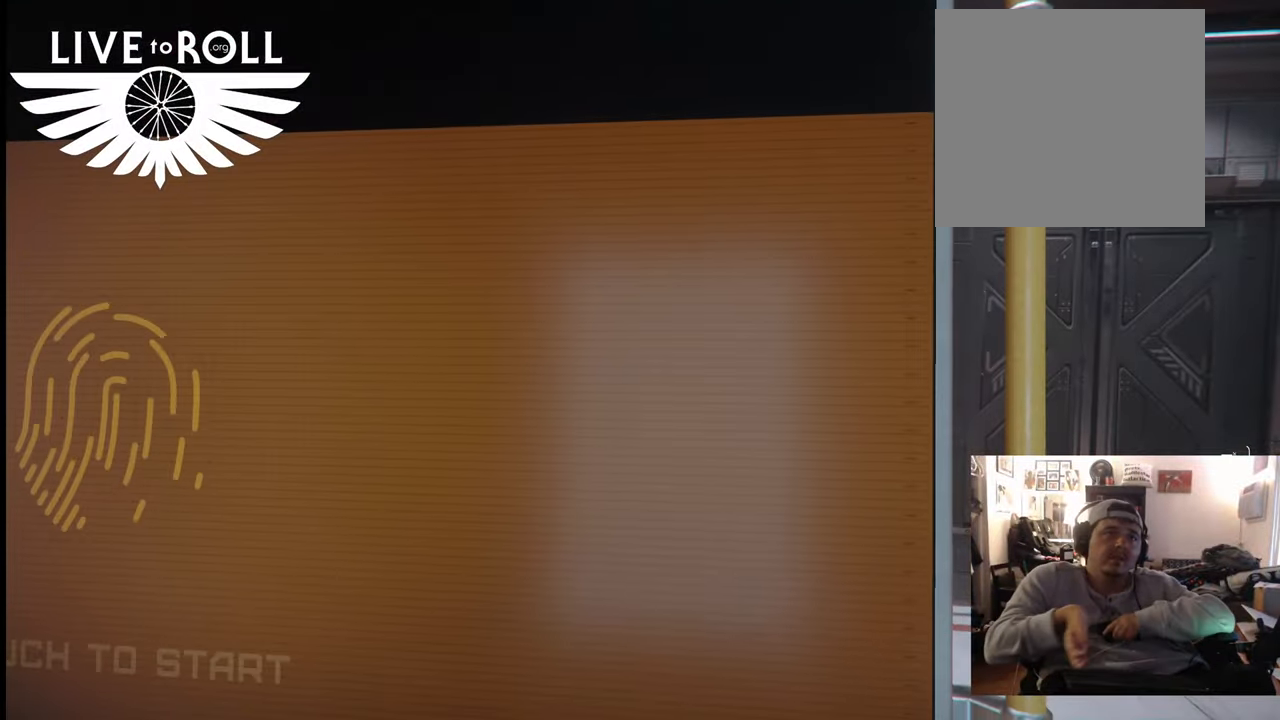
{"buttons": ["R1", "R2"], "left_stick": "center", "right_stick": "center", "events": [[100, "R1", "down"], [500, "R2", "down"]]}
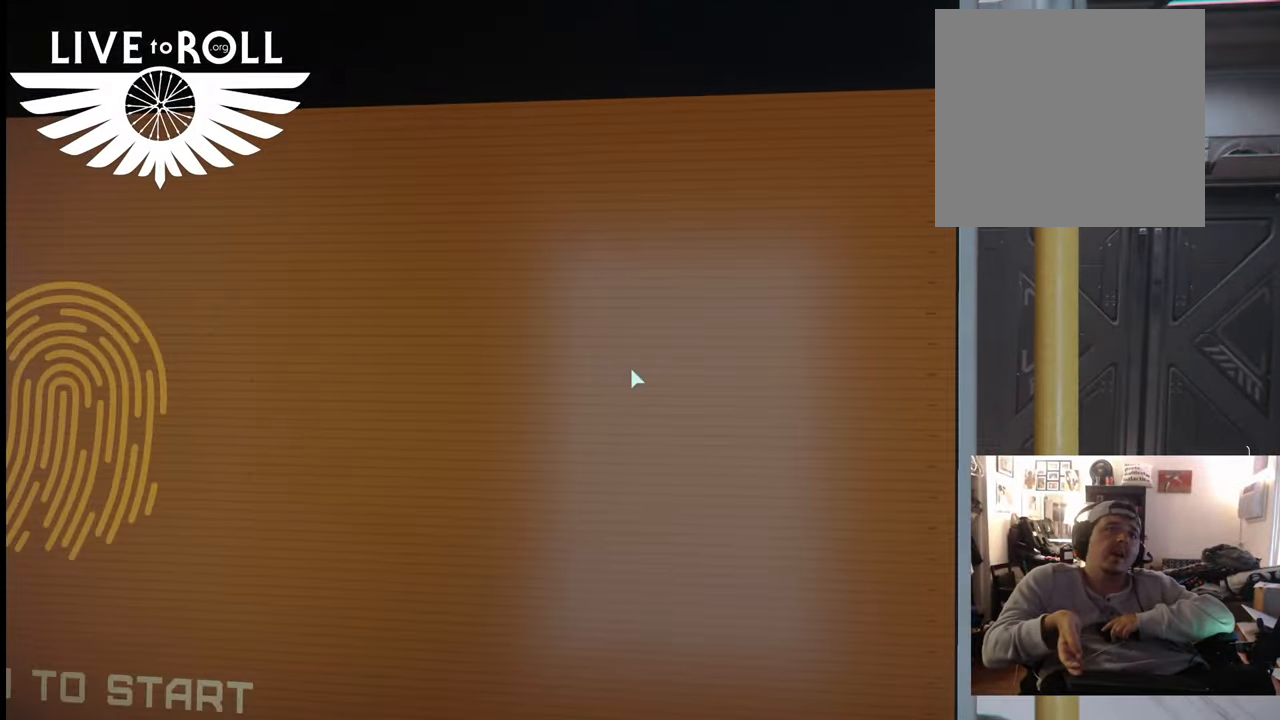
{"buttons": ["R1"], "left_stick": "center", "right_stick": "center", "events": [[167, "R2", "up"]]}
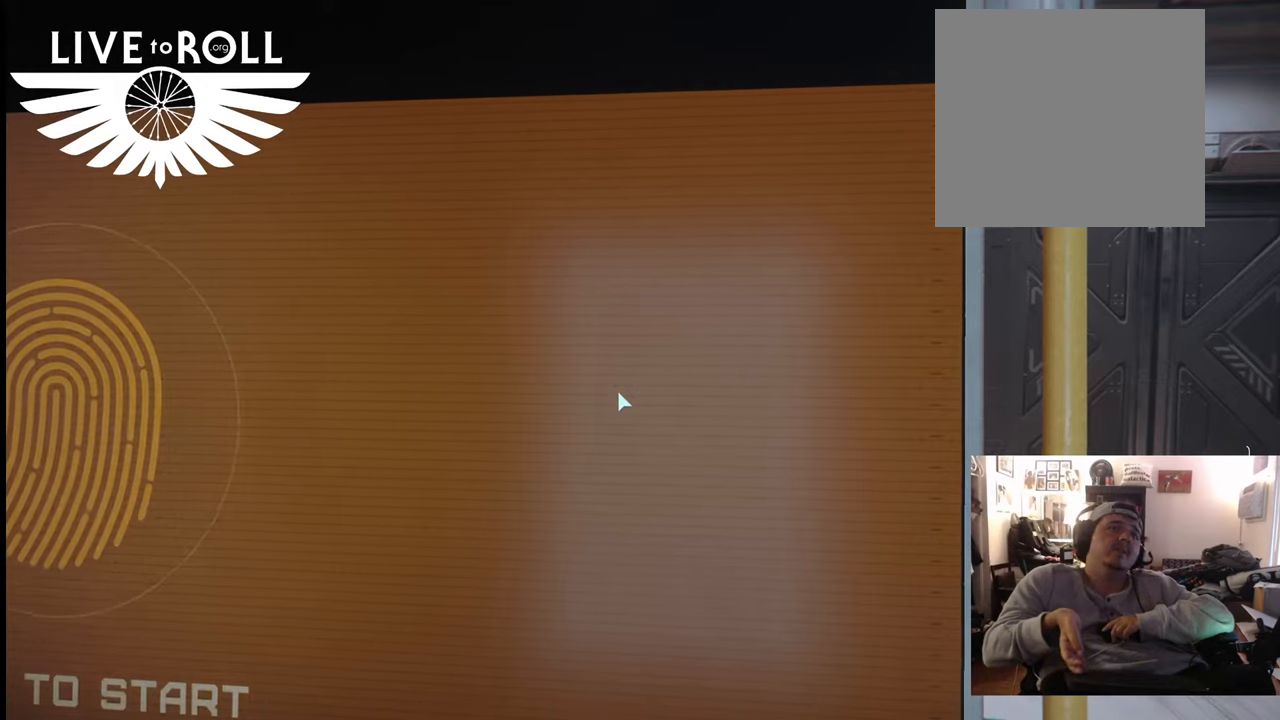
{"buttons": [], "left_stick": "center", "right_stick": "center", "events": [[267, "R1", "up"]]}
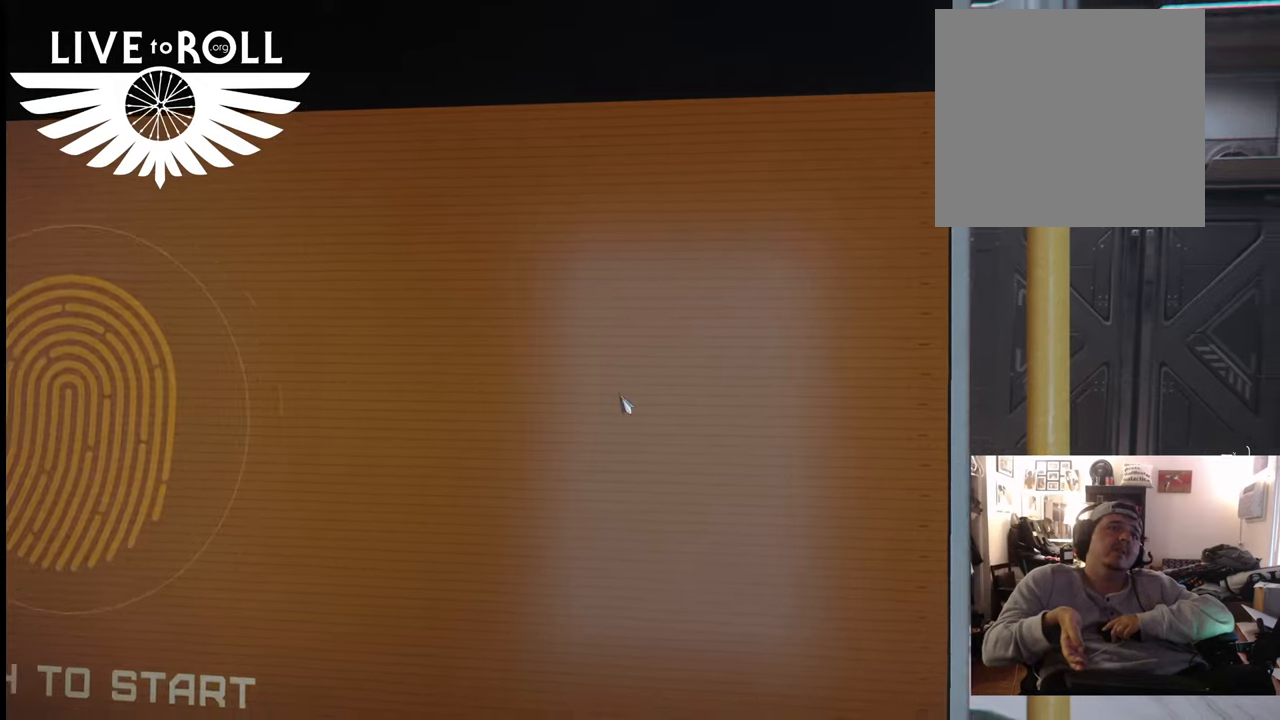
{"buttons": [], "left_stick": "center", "right_stick": "center", "events": [[233, "left_stick", "down-left"], [367, "left_stick", "center"]]}